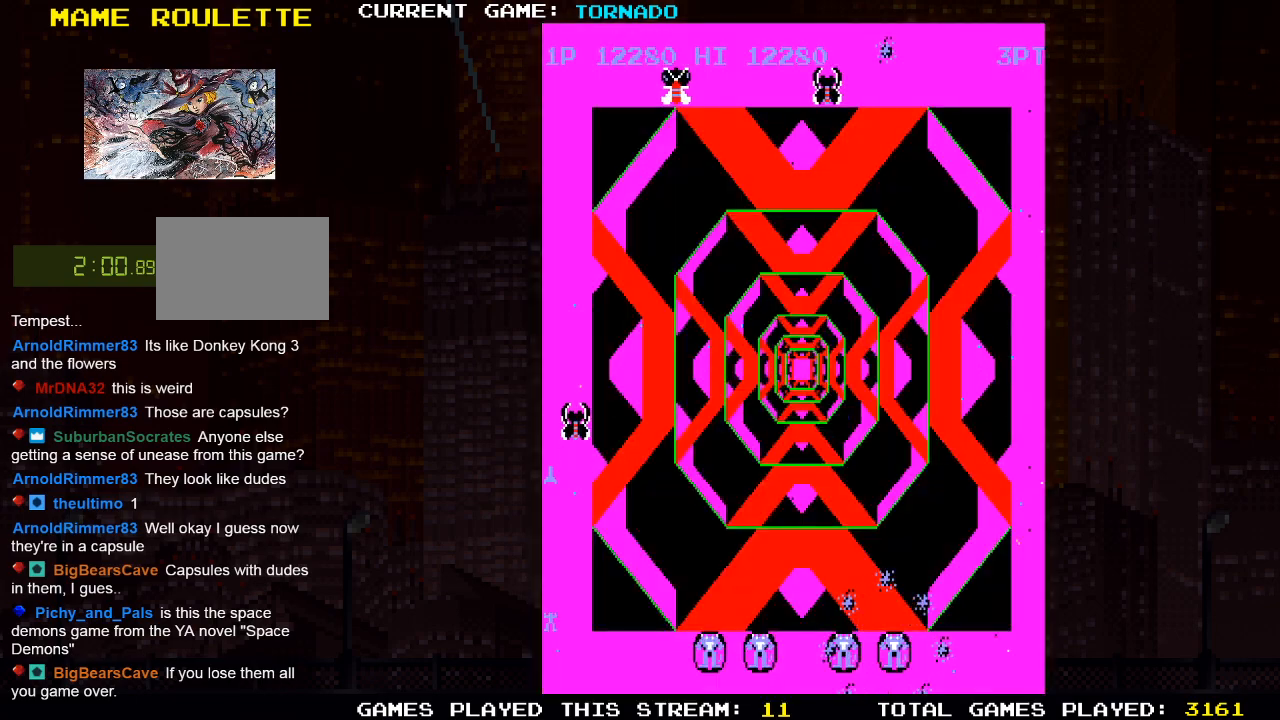
Gameplay with a controller (PlayStation layout); each line is a JSON object with the inputs held at the frame after it. "events" lists button and stick changes between this image and that frame as [ms after this image, input, new state], when the widget could be followed in between.
{"buttons": [], "left_stick": "center", "right_stick": "center", "events": []}
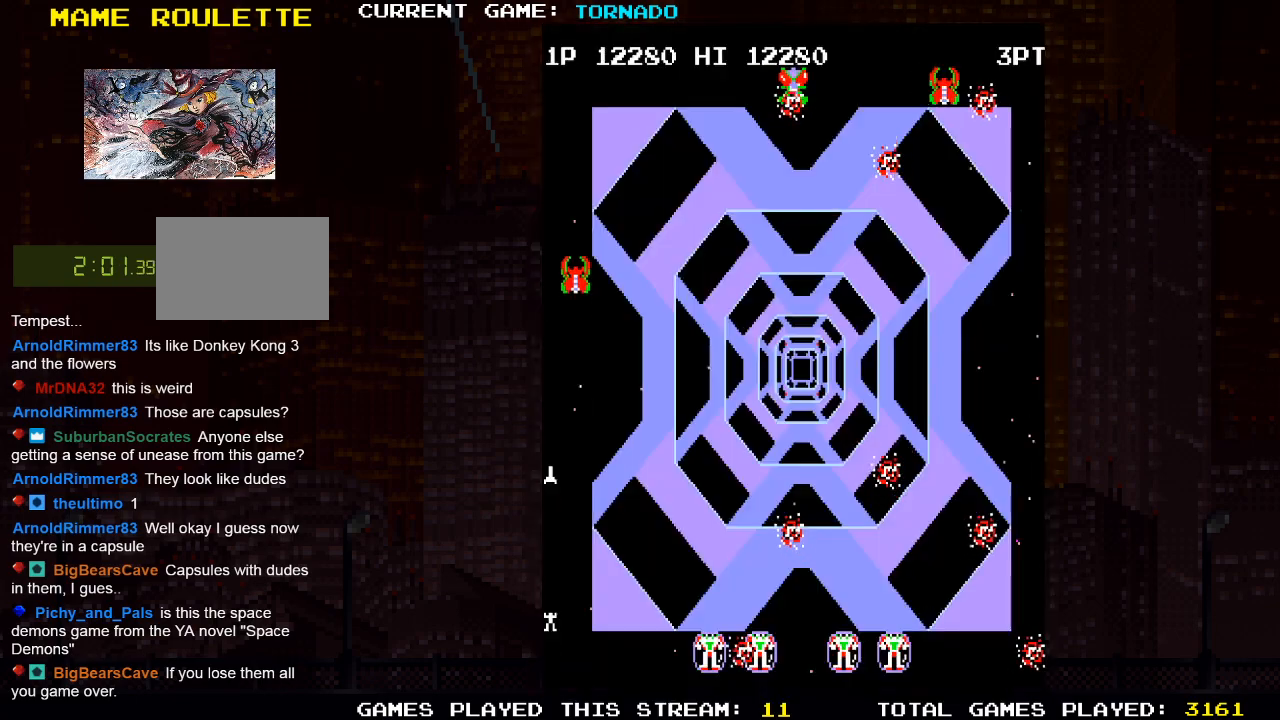
{"buttons": [], "left_stick": "center", "right_stick": "center", "events": []}
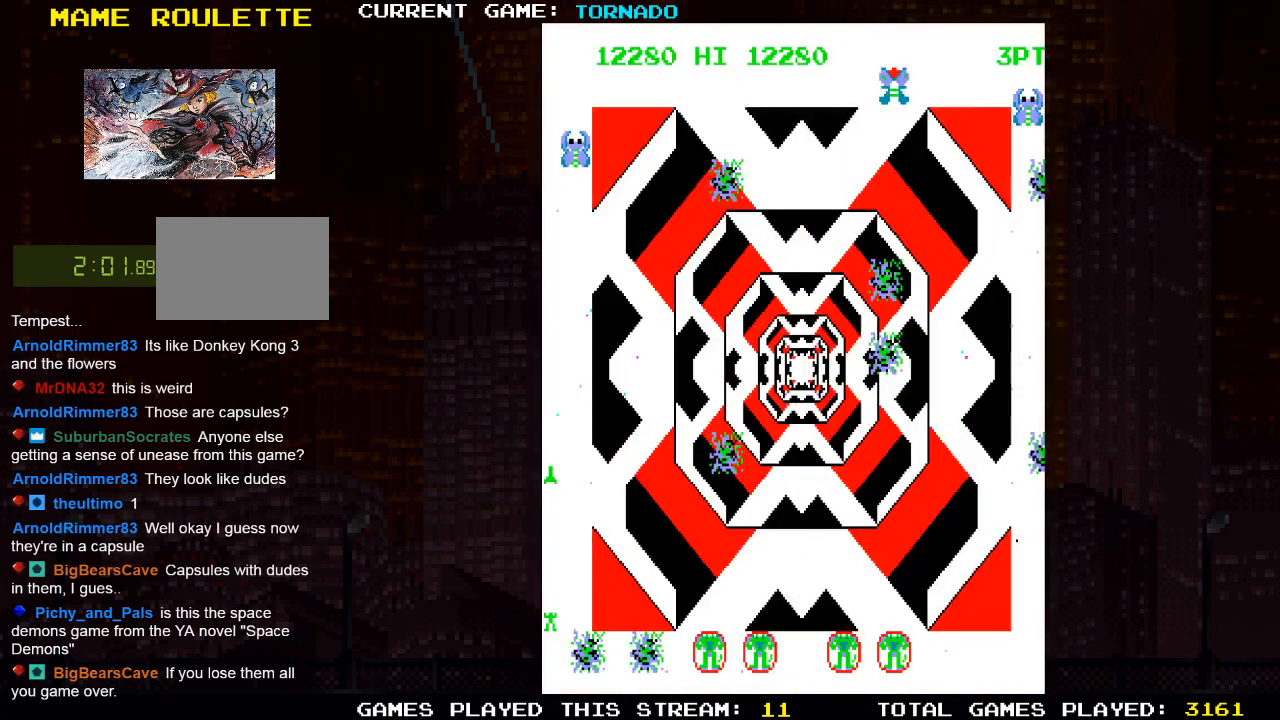
{"buttons": [], "left_stick": "center", "right_stick": "center", "events": []}
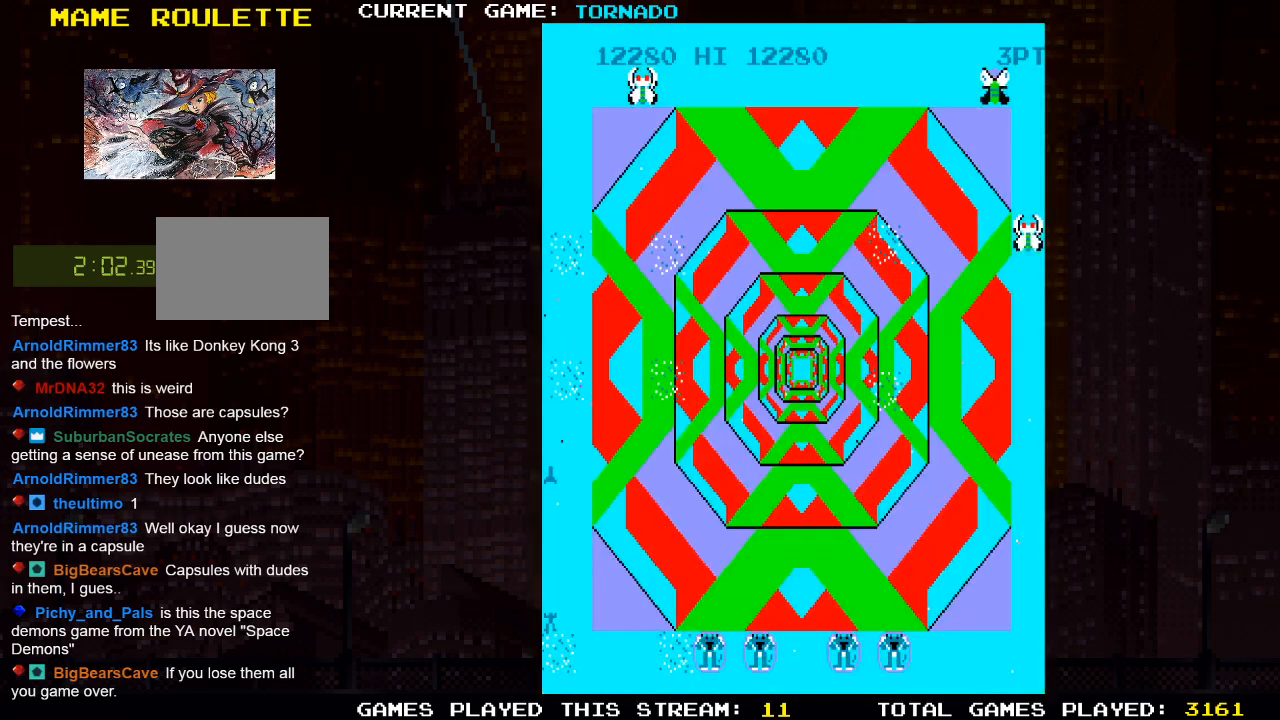
{"buttons": [], "left_stick": "center", "right_stick": "center", "events": []}
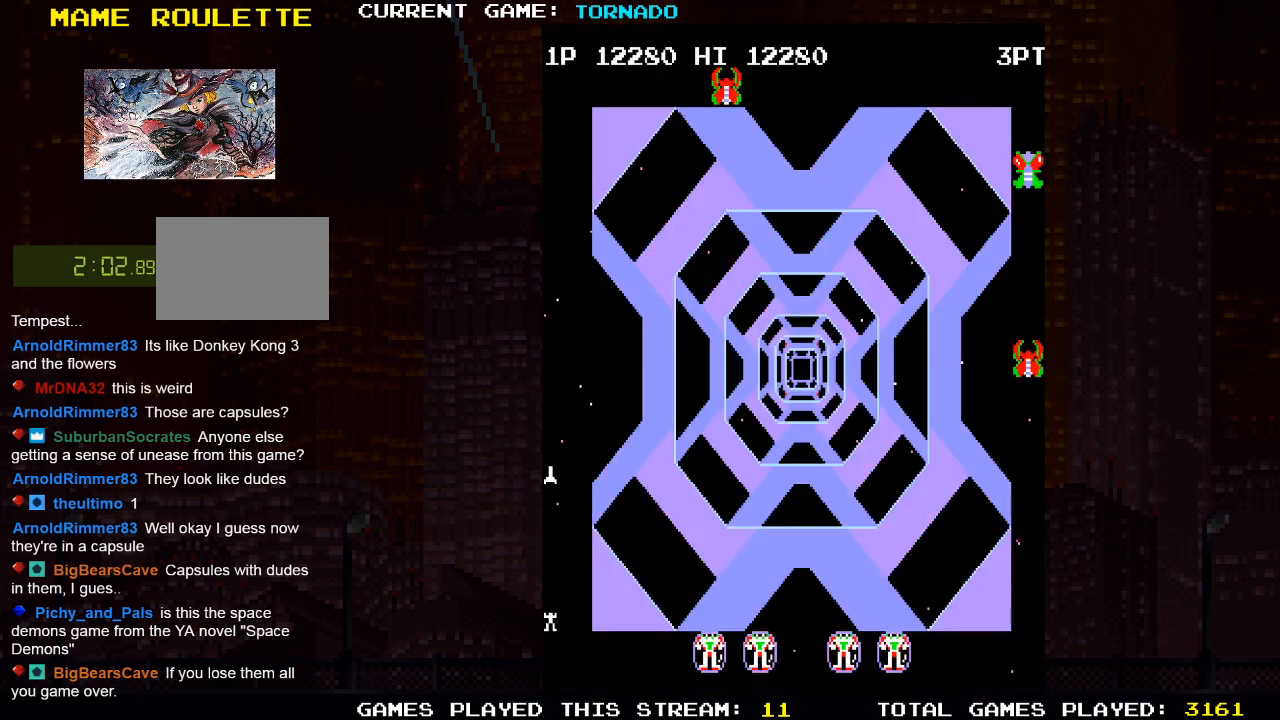
{"buttons": [], "left_stick": "center", "right_stick": "center", "events": []}
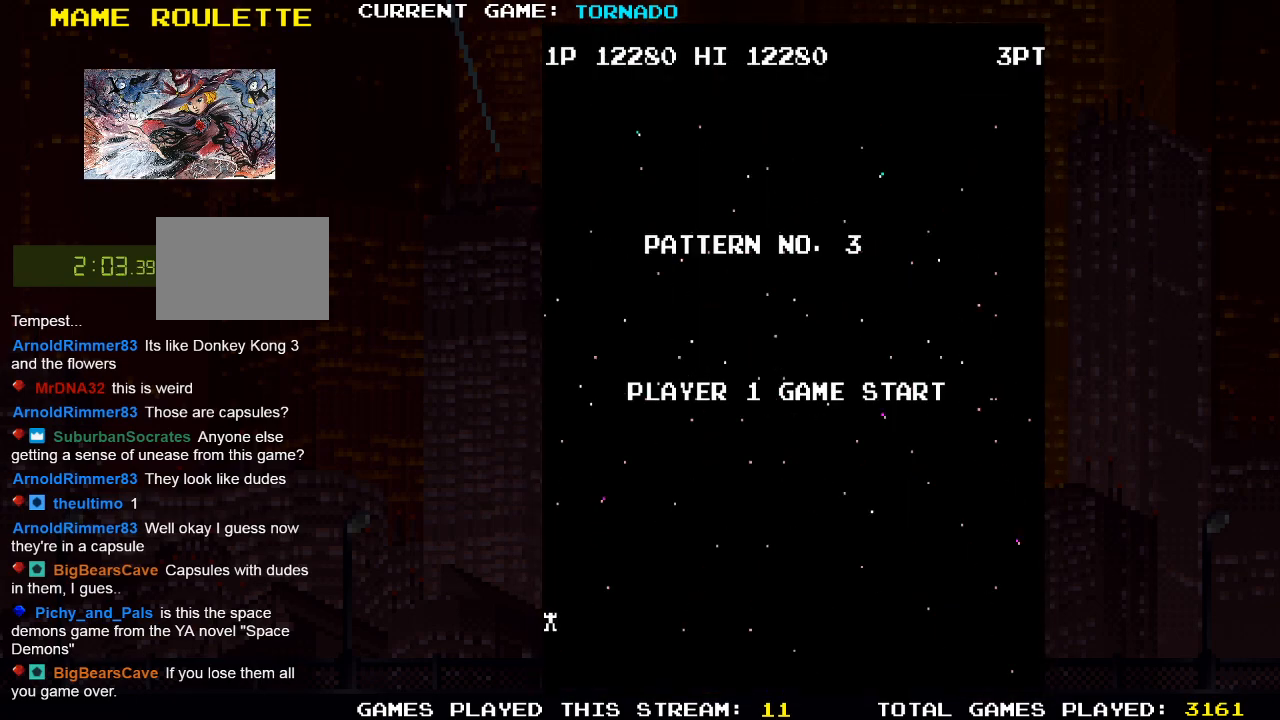
{"buttons": [], "left_stick": "center", "right_stick": "center", "events": []}
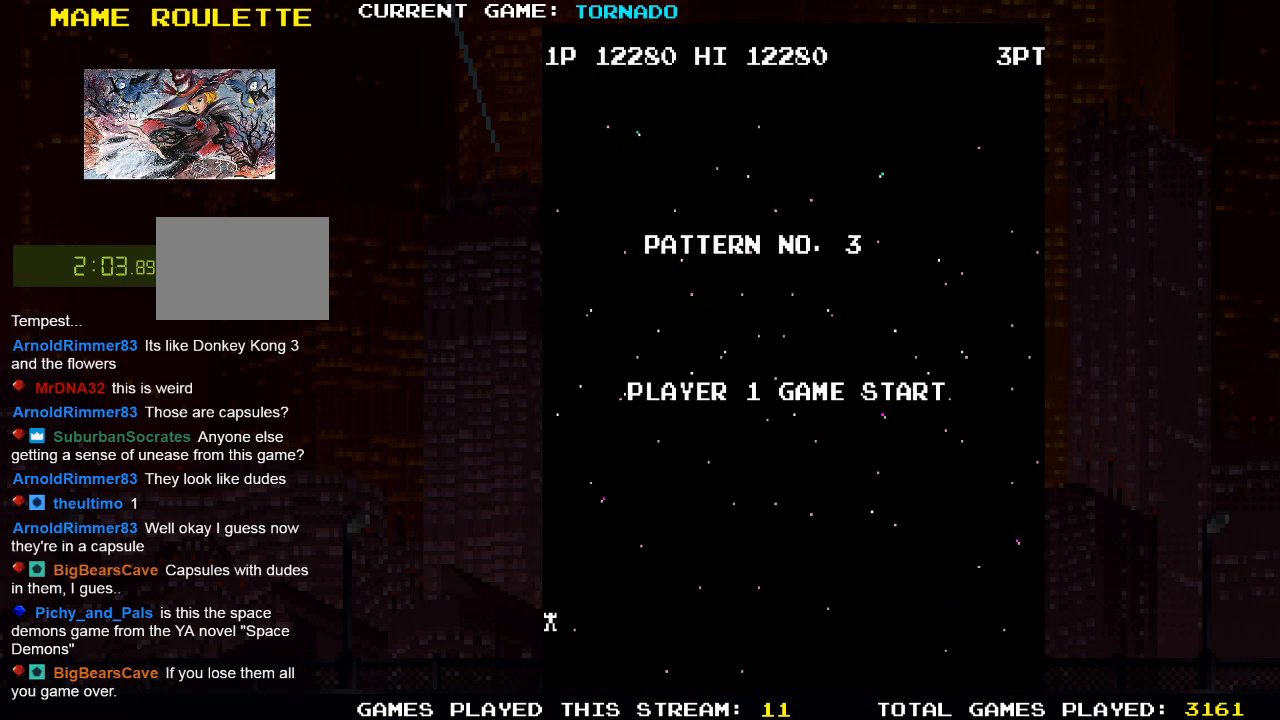
{"buttons": [], "left_stick": "center", "right_stick": "center", "events": []}
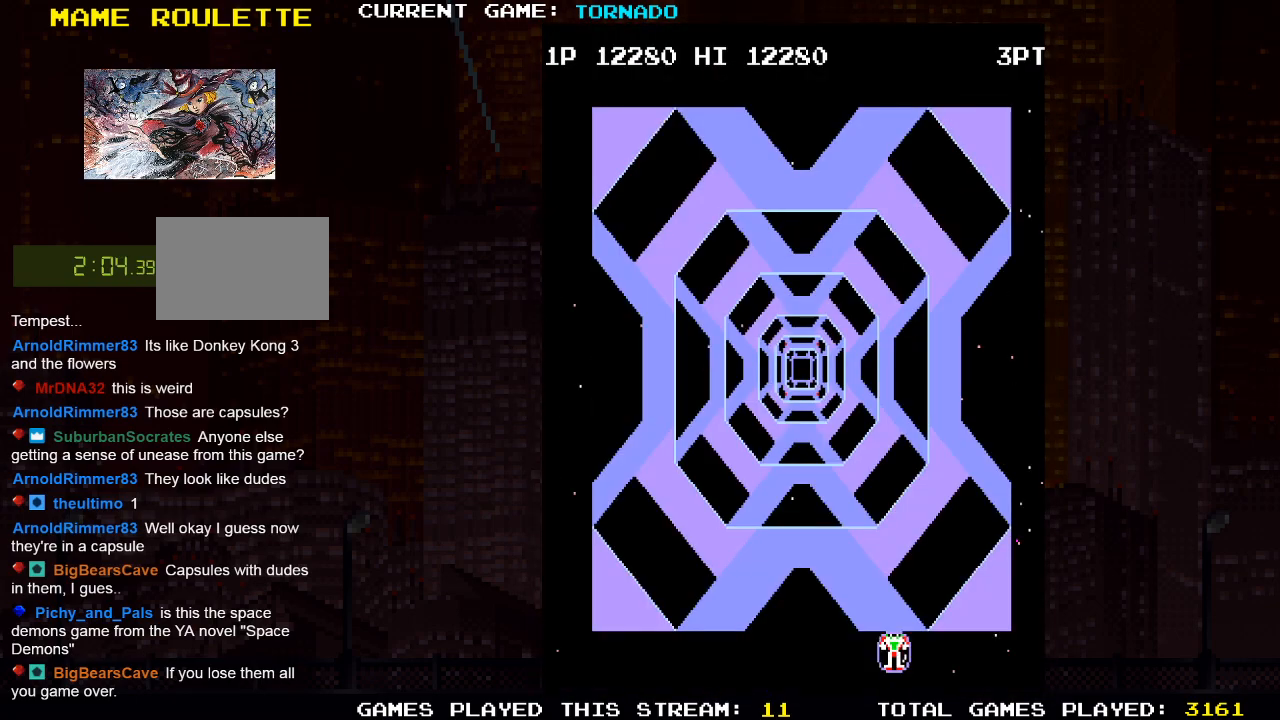
{"buttons": [], "left_stick": "center", "right_stick": "center", "events": []}
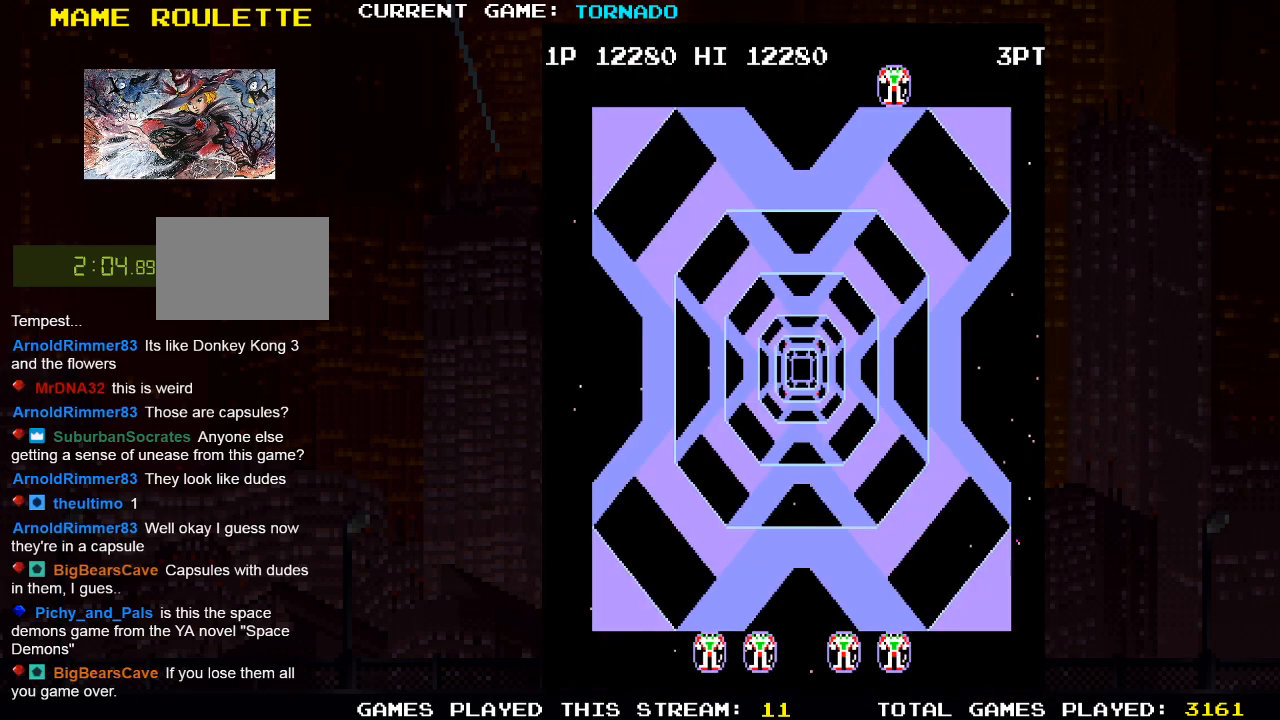
{"buttons": ["SQUARE"], "left_stick": "center", "right_stick": "center", "events": [[183, "SQUARE", "down"]]}
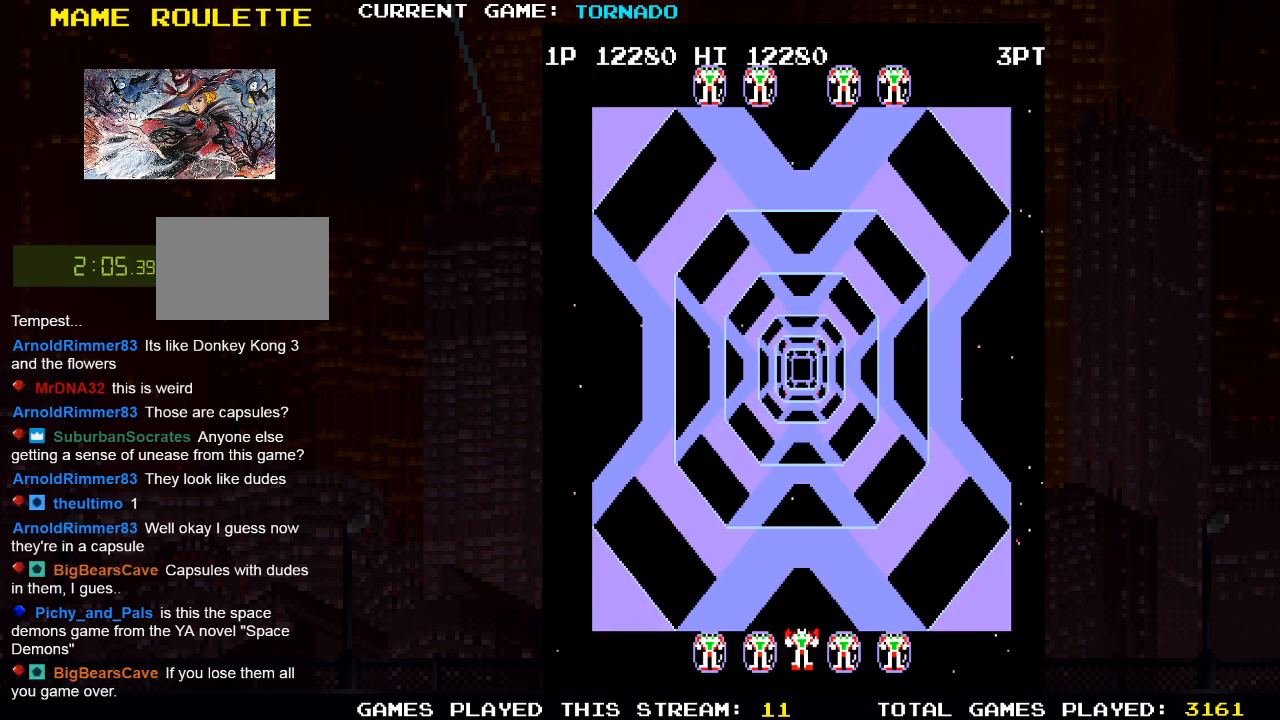
{"buttons": ["SQUARE", "DPAD_LEFT"], "left_stick": "center", "right_stick": "center", "events": [[267, "SQUARE", "up"], [383, "DPAD_LEFT", "down"], [483, "SQUARE", "down"]]}
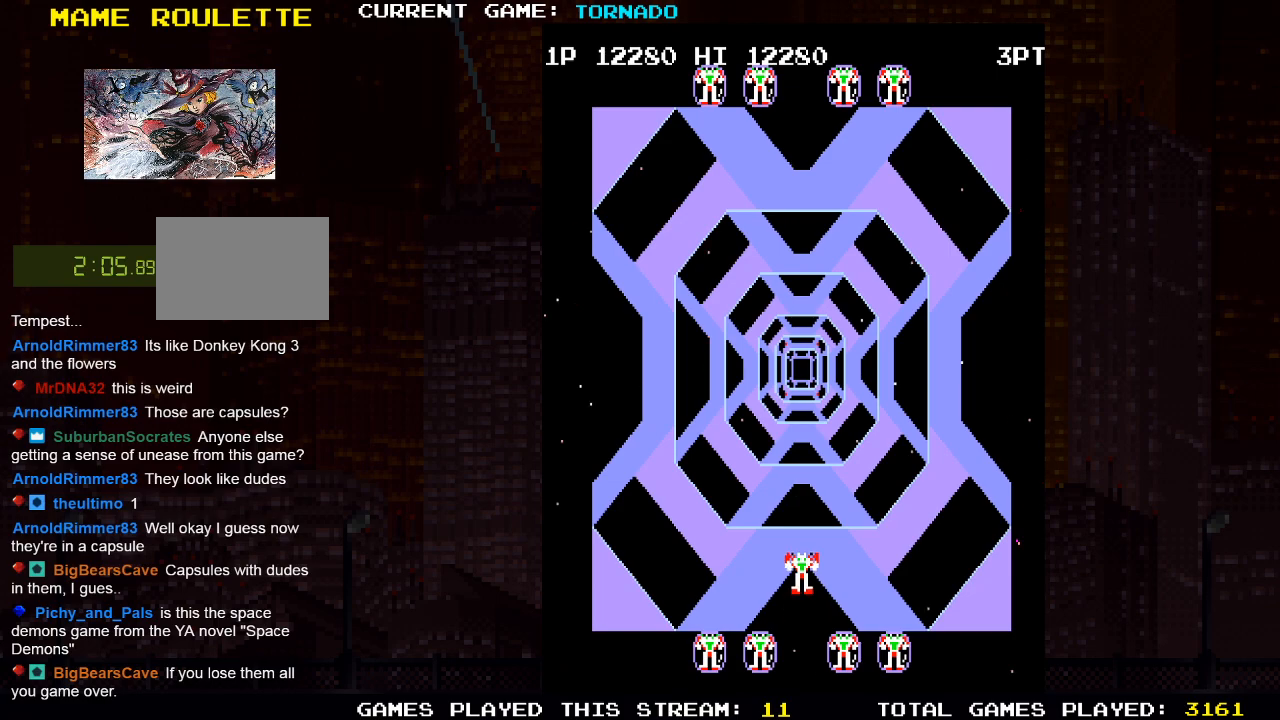
{"buttons": ["SQUARE", "DPAD_UP", "DPAD_LEFT"], "left_stick": "center", "right_stick": "center", "events": [[67, "SQUARE", "up"], [183, "SQUARE", "down"], [317, "SQUARE", "up"], [417, "SQUARE", "down"], [500, "DPAD_UP", "down"]]}
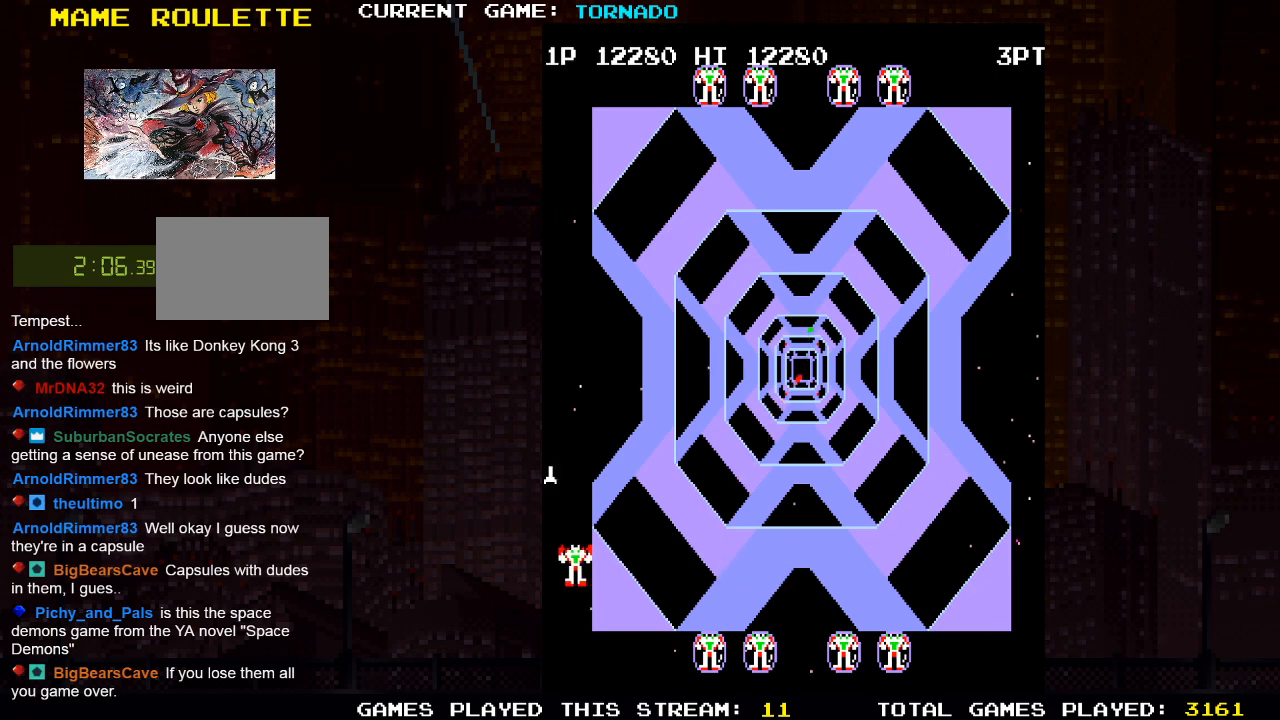
{"buttons": [], "left_stick": "center", "right_stick": "center", "events": [[33, "DPAD_LEFT", "up"], [33, "SQUARE", "up"], [150, "DPAD_RIGHT", "down"], [167, "DPAD_UP", "up"], [183, "SQUARE", "down"], [267, "SQUARE", "up"], [400, "SQUARE", "down"], [417, "DPAD_RIGHT", "up"], [467, "SQUARE", "up"]]}
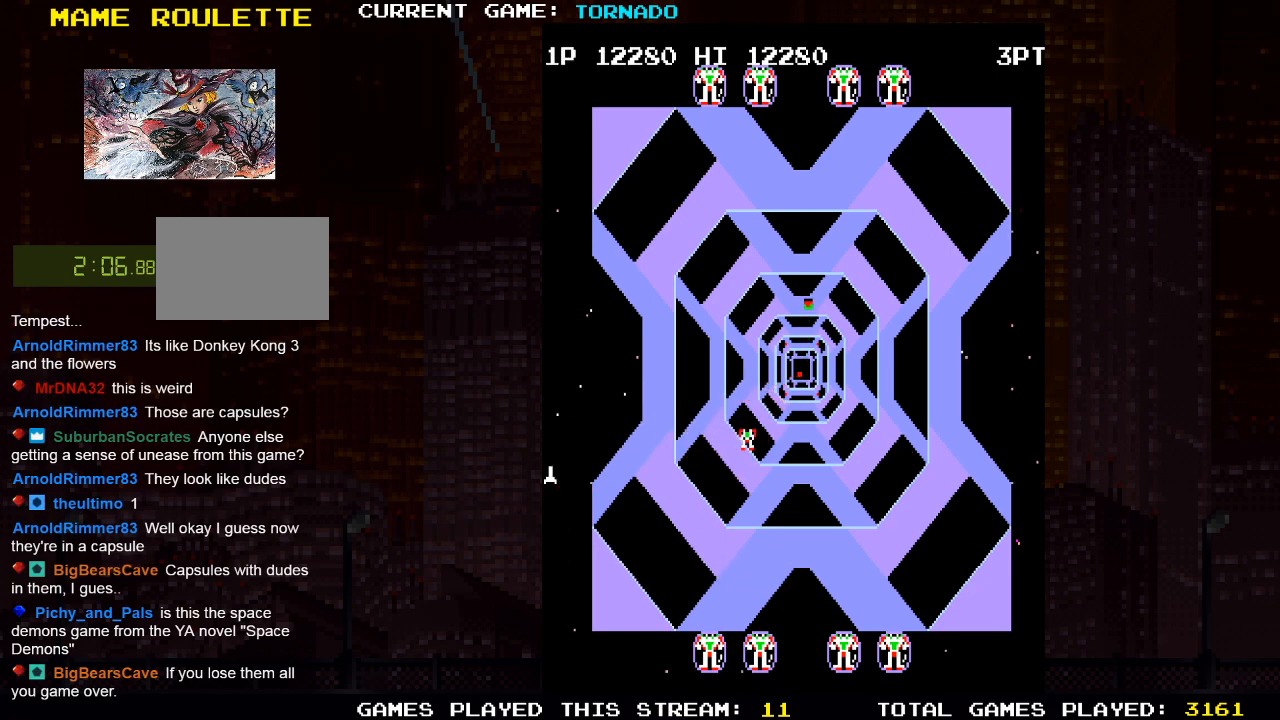
{"buttons": ["DPAD_UP"], "left_stick": "center", "right_stick": "center", "events": [[83, "DPAD_DOWN", "down"], [100, "SQUARE", "down"], [133, "DPAD_DOWN", "up"], [167, "SQUARE", "up"], [283, "SQUARE", "down"], [333, "DPAD_UP", "down"], [383, "SQUARE", "up"]]}
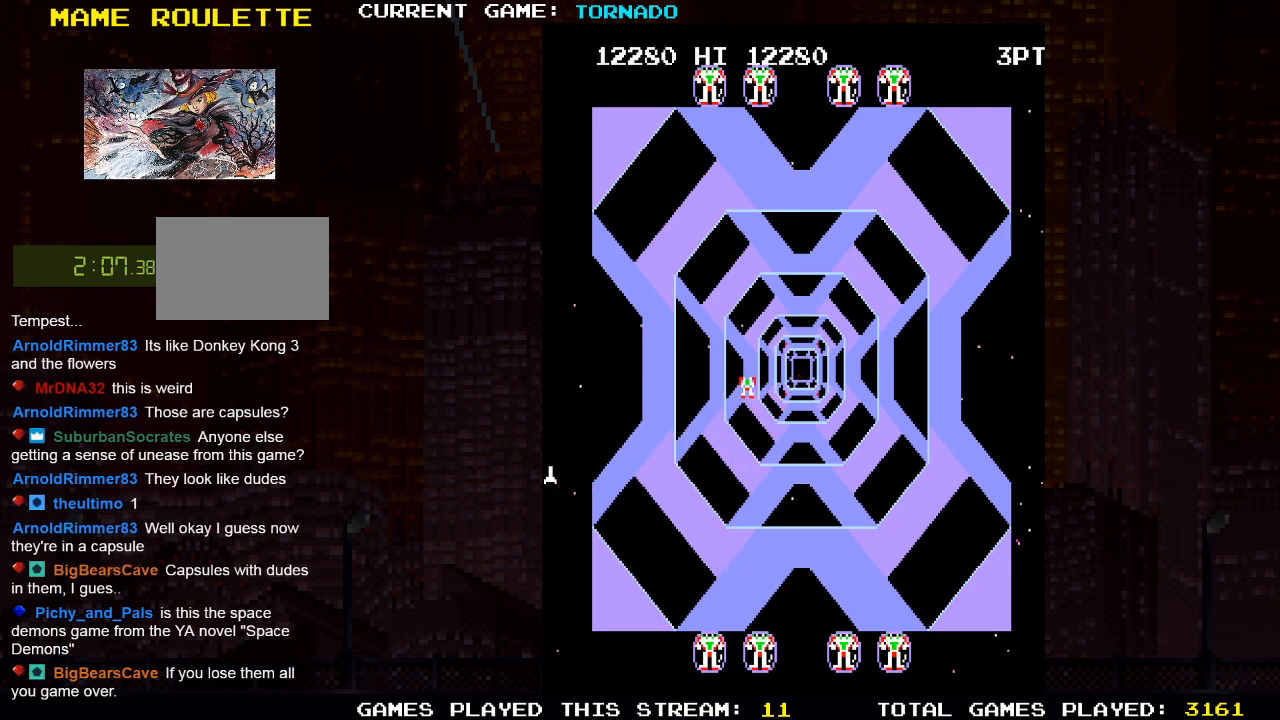
{"buttons": [], "left_stick": "center", "right_stick": "center", "events": [[83, "DPAD_RIGHT", "down"], [117, "SQUARE", "down"], [200, "DPAD_RIGHT", "up"], [200, "SQUARE", "up"], [367, "SQUARE", "down"], [433, "DPAD_UP", "up"], [433, "SQUARE", "up"]]}
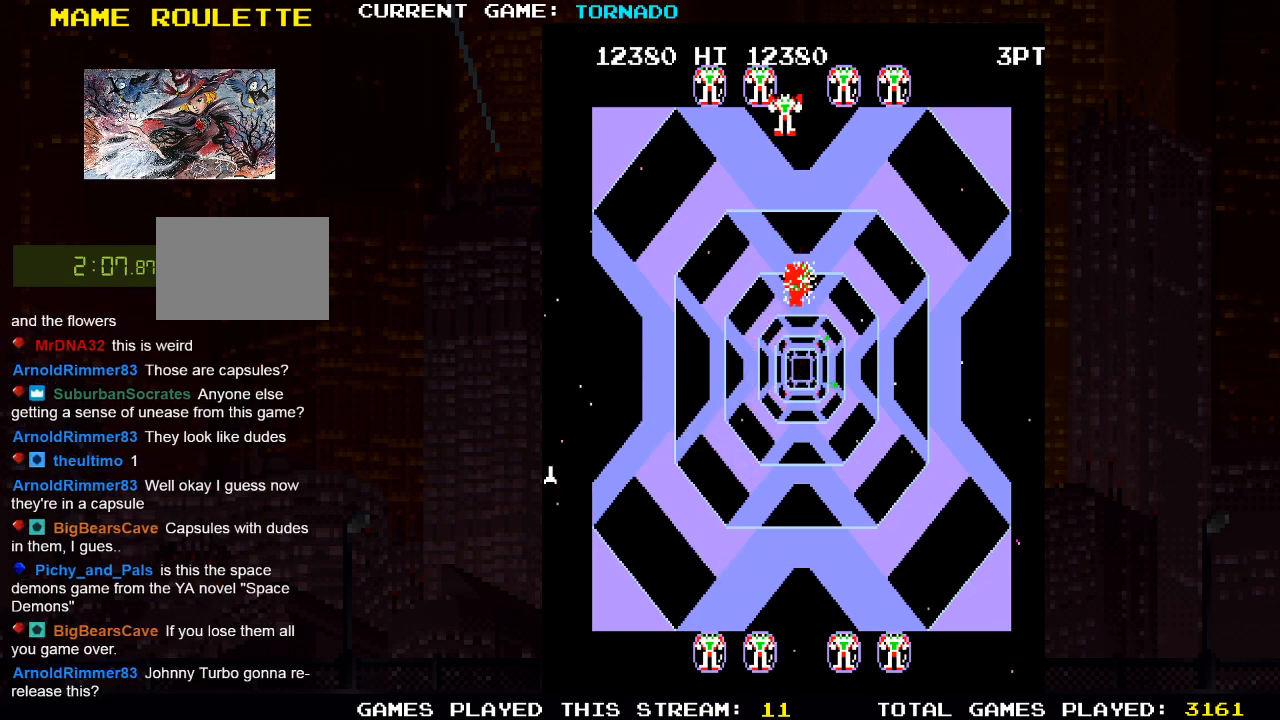
{"buttons": ["DPAD_RIGHT"], "left_stick": "center", "right_stick": "center", "events": [[50, "SQUARE", "down"], [117, "SQUARE", "up"], [167, "DPAD_RIGHT", "down"], [250, "SQUARE", "down"], [317, "DPAD_RIGHT", "up"], [317, "SQUARE", "up"], [417, "SQUARE", "down"], [483, "DPAD_RIGHT", "down"], [500, "SQUARE", "up"]]}
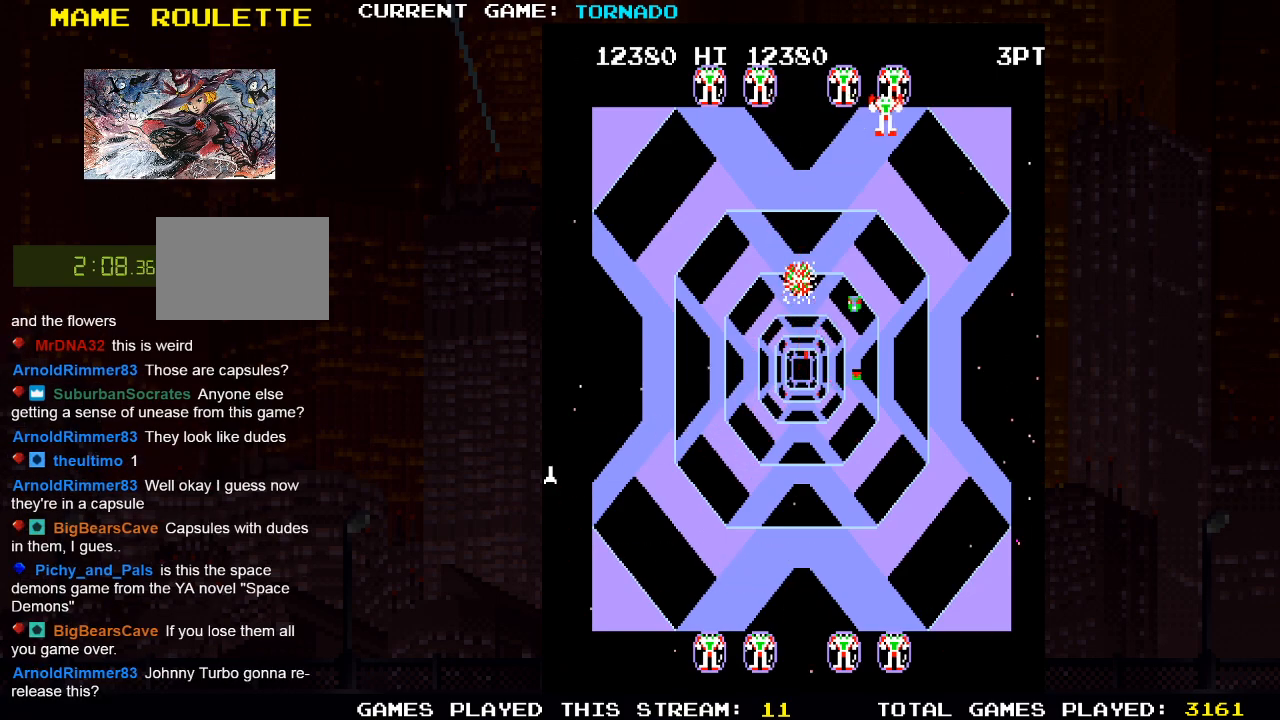
{"buttons": ["SQUARE", "DPAD_DOWN", "DPAD_RIGHT"], "left_stick": "center", "right_stick": "center", "events": [[100, "SQUARE", "down"], [117, "DPAD_RIGHT", "up"], [167, "SQUARE", "up"], [217, "DPAD_RIGHT", "down"], [283, "SQUARE", "down"], [300, "DPAD_RIGHT", "up"], [350, "SQUARE", "up"], [417, "DPAD_DOWN", "down"], [417, "DPAD_RIGHT", "down"], [450, "SQUARE", "down"]]}
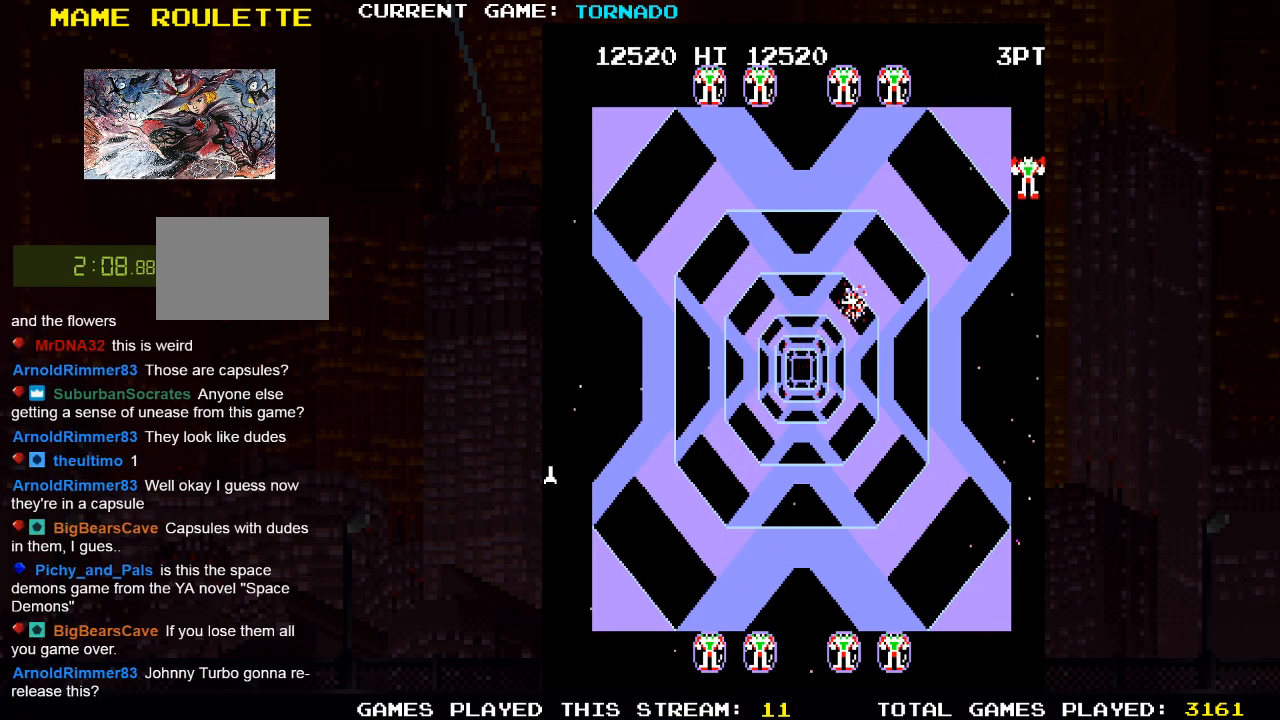
{"buttons": ["SQUARE", "DPAD_DOWN"], "left_stick": "center", "right_stick": "center", "events": [[17, "SQUARE", "up"], [50, "DPAD_RIGHT", "up"], [100, "DPAD_DOWN", "up"], [133, "SQUARE", "down"], [183, "SQUARE", "up"], [300, "SQUARE", "down"], [367, "SQUARE", "up"], [467, "SQUARE", "down"], [500, "DPAD_DOWN", "down"]]}
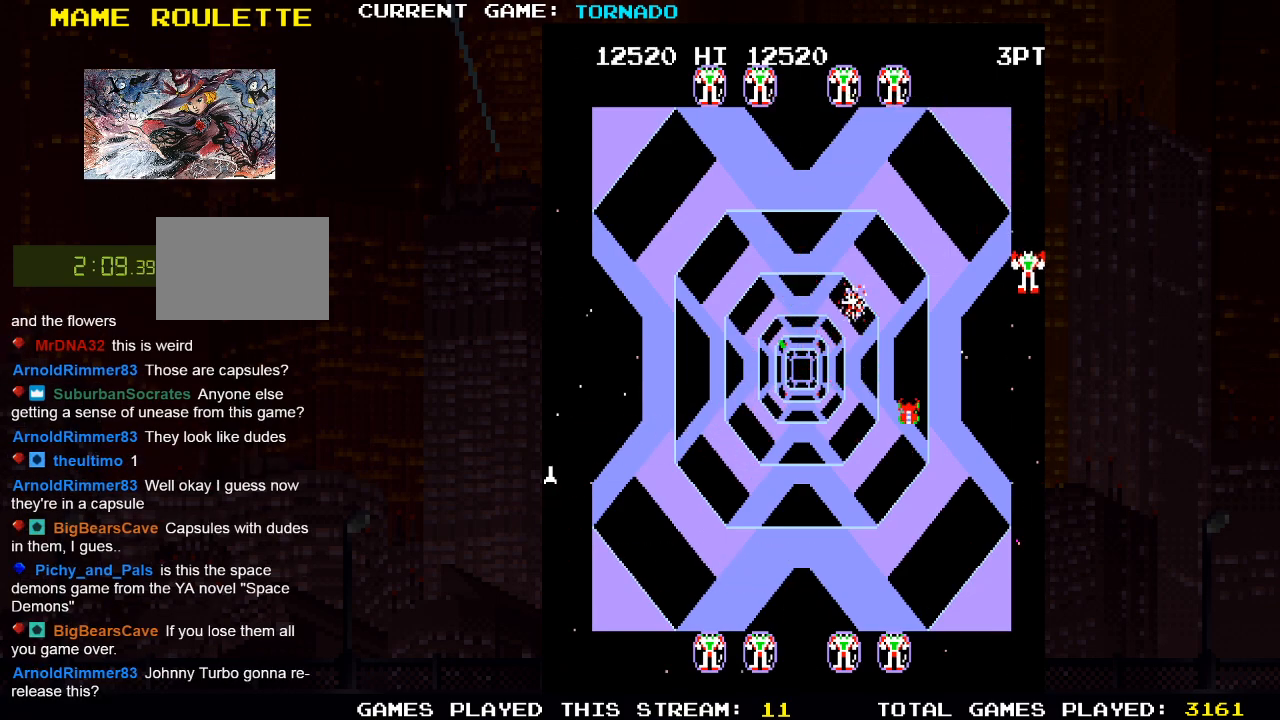
{"buttons": ["SQUARE", "DPAD_UP"], "left_stick": "center", "right_stick": "center", "events": [[33, "SQUARE", "up"], [133, "DPAD_DOWN", "up"], [150, "SQUARE", "down"], [217, "DPAD_DOWN", "down"], [217, "SQUARE", "up"], [333, "SQUARE", "down"], [350, "DPAD_DOWN", "up"], [400, "SQUARE", "up"], [500, "DPAD_UP", "down"], [500, "SQUARE", "down"]]}
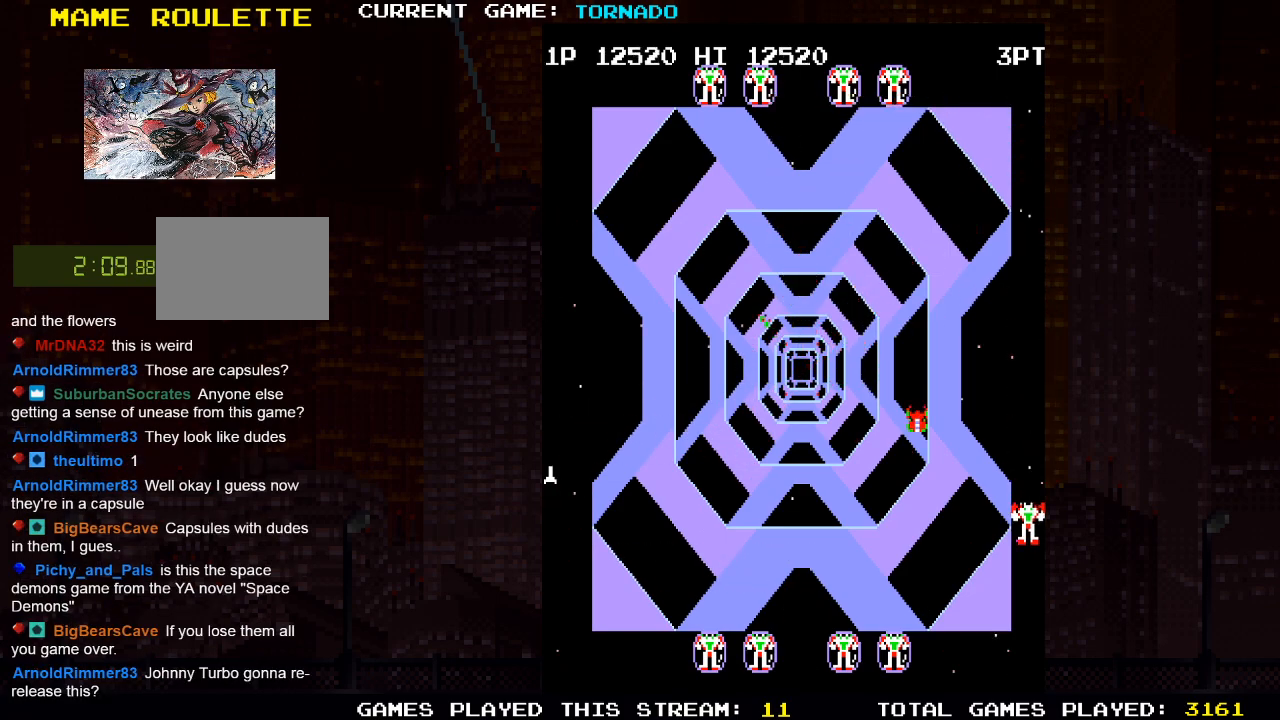
{"buttons": ["DPAD_UP"], "left_stick": "center", "right_stick": "center", "events": [[50, "SQUARE", "up"], [150, "DPAD_UP", "up"], [167, "SQUARE", "down"], [233, "SQUARE", "up"], [350, "SQUARE", "down"], [400, "DPAD_UP", "down"], [450, "SQUARE", "up"]]}
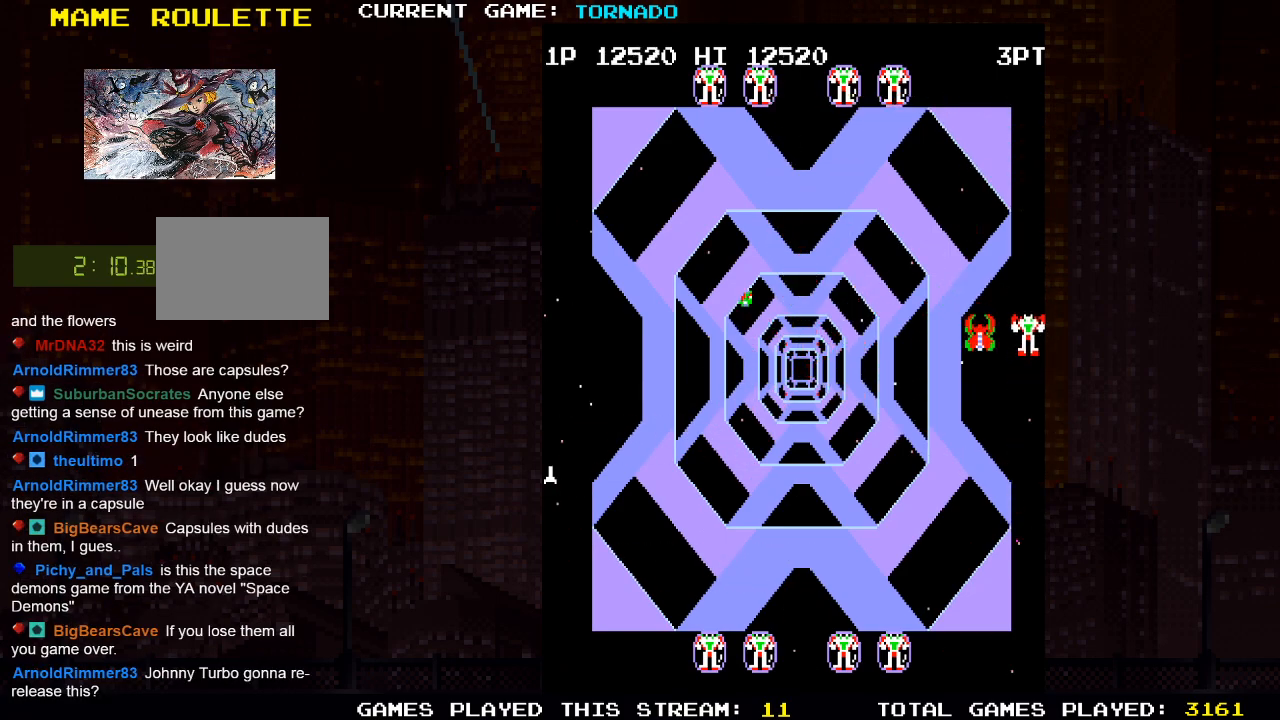
{"buttons": ["SQUARE", "DPAD_LEFT"], "left_stick": "center", "right_stick": "center", "events": [[33, "DPAD_UP", "up"], [33, "SQUARE", "down"], [67, "DPAD_LEFT", "down"], [133, "SQUARE", "up"], [217, "SQUARE", "down"], [300, "SQUARE", "up"], [433, "SQUARE", "down"]]}
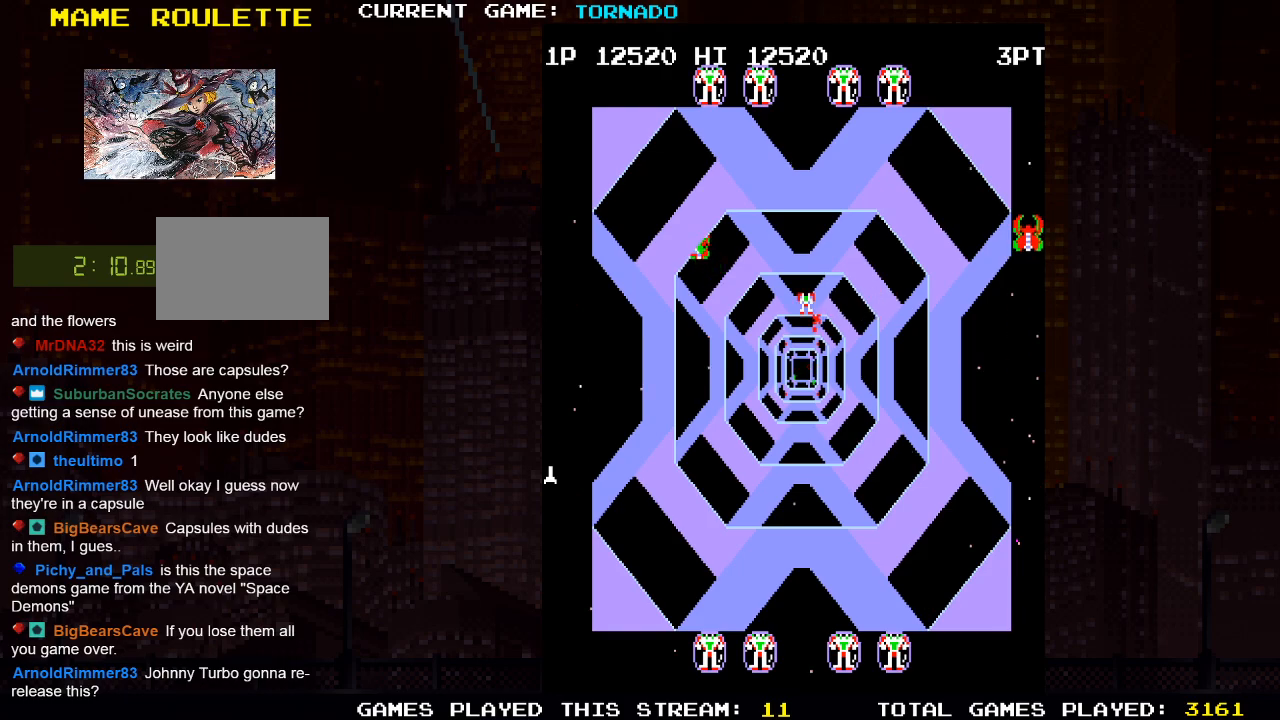
{"buttons": ["DPAD_DOWN", "DPAD_LEFT"], "left_stick": "center", "right_stick": "center", "events": [[17, "SQUARE", "up"], [83, "DPAD_LEFT", "up"], [100, "DPAD_LEFT", "down"], [117, "DPAD_LEFT", "up"], [133, "DPAD_DOWN", "down"], [150, "CROSS", "down"], [267, "DPAD_LEFT", "down"], [283, "CROSS", "up"], [283, "DPAD_DOWN", "up"], [483, "DPAD_DOWN", "down"]]}
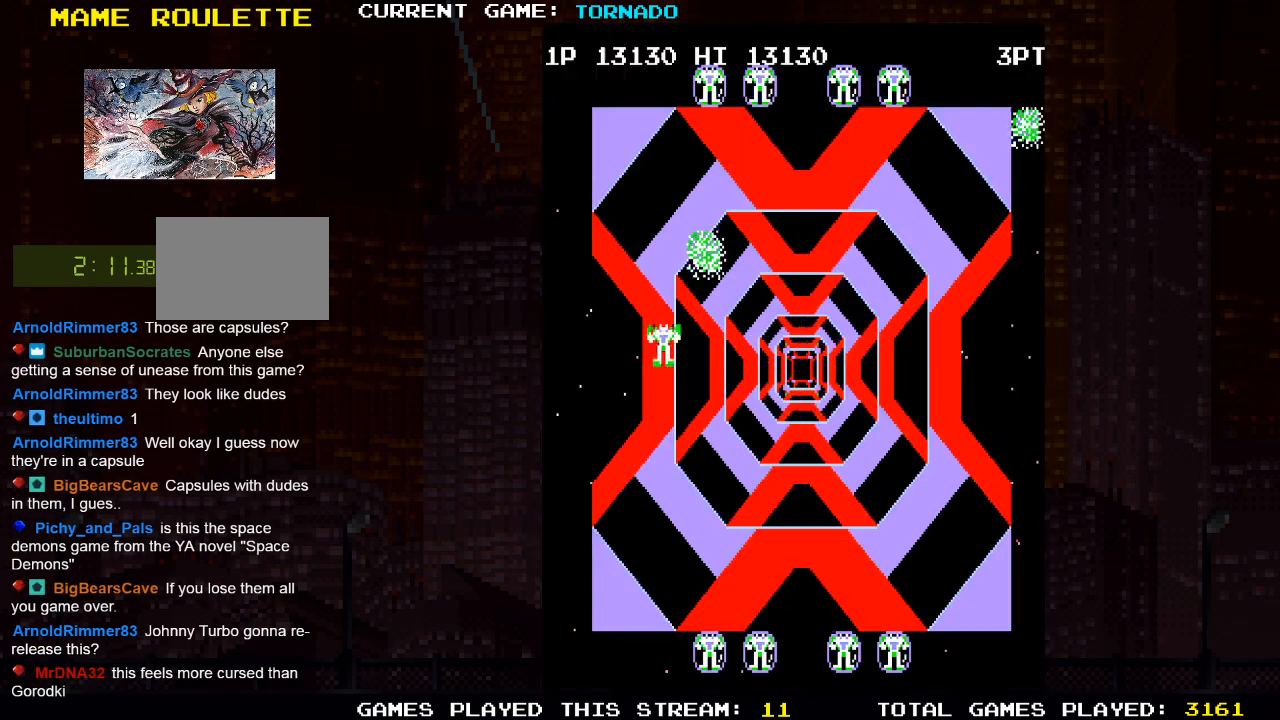
{"buttons": ["SQUARE", "DPAD_UP", "DPAD_RIGHT"], "left_stick": "center", "right_stick": "center", "events": [[83, "DPAD_DOWN", "up"], [150, "SQUARE", "down"], [183, "DPAD_UP", "down"], [267, "SQUARE", "up"], [300, "DPAD_LEFT", "up"], [383, "DPAD_RIGHT", "down"], [417, "SQUARE", "down"]]}
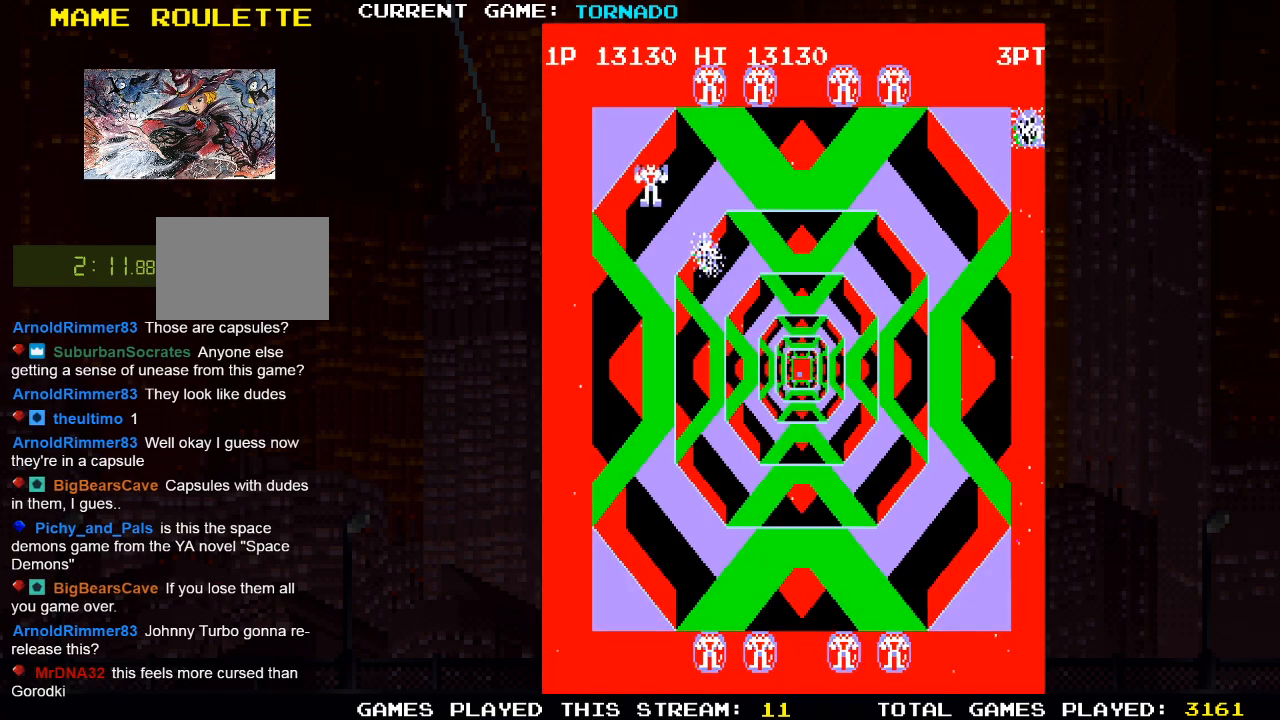
{"buttons": ["DPAD_DOWN"], "left_stick": "center", "right_stick": "center", "events": [[50, "SQUARE", "up"], [167, "DPAD_UP", "up"], [167, "SQUARE", "down"], [200, "DPAD_DOWN", "down"], [250, "SQUARE", "up"], [350, "SQUARE", "down"], [367, "DPAD_RIGHT", "up"], [433, "SQUARE", "up"]]}
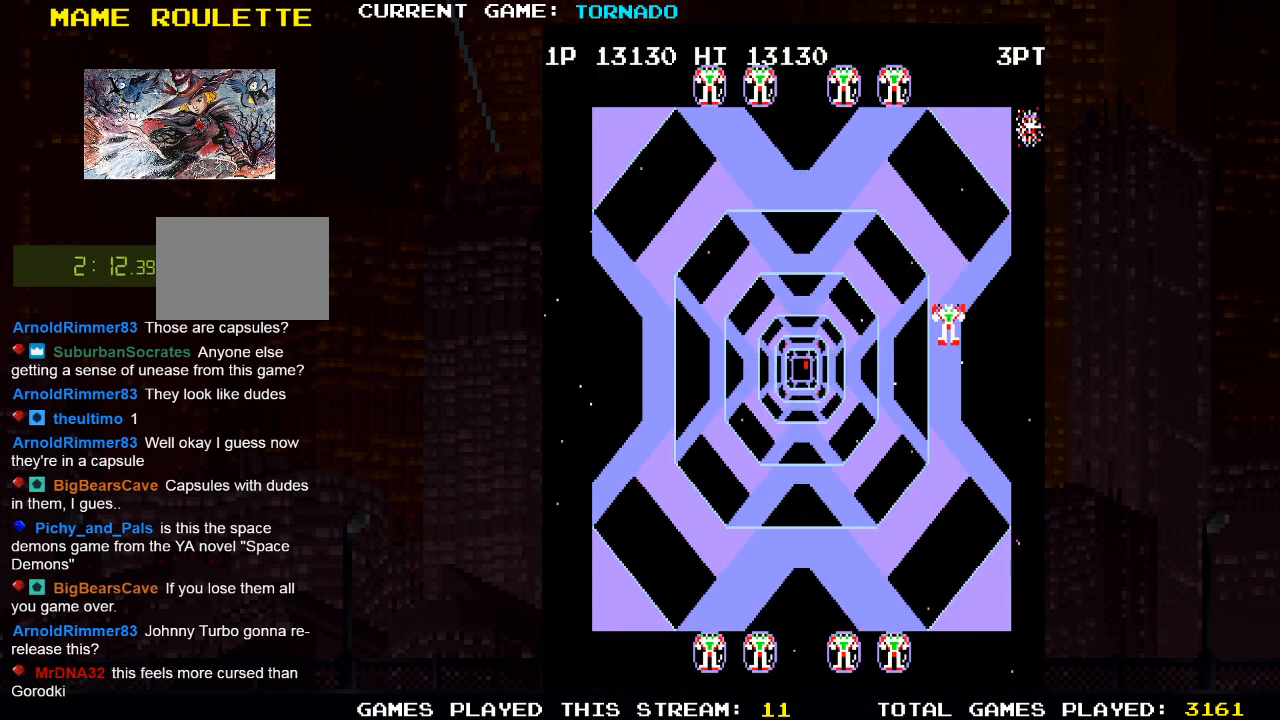
{"buttons": [], "left_stick": "center", "right_stick": "center", "events": [[33, "SQUARE", "down"], [100, "DPAD_DOWN", "up"], [100, "SQUARE", "up"], [167, "DPAD_LEFT", "down"], [233, "SQUARE", "down"], [317, "SQUARE", "up"], [333, "DPAD_LEFT", "up"], [433, "SQUARE", "down"], [500, "SQUARE", "up"]]}